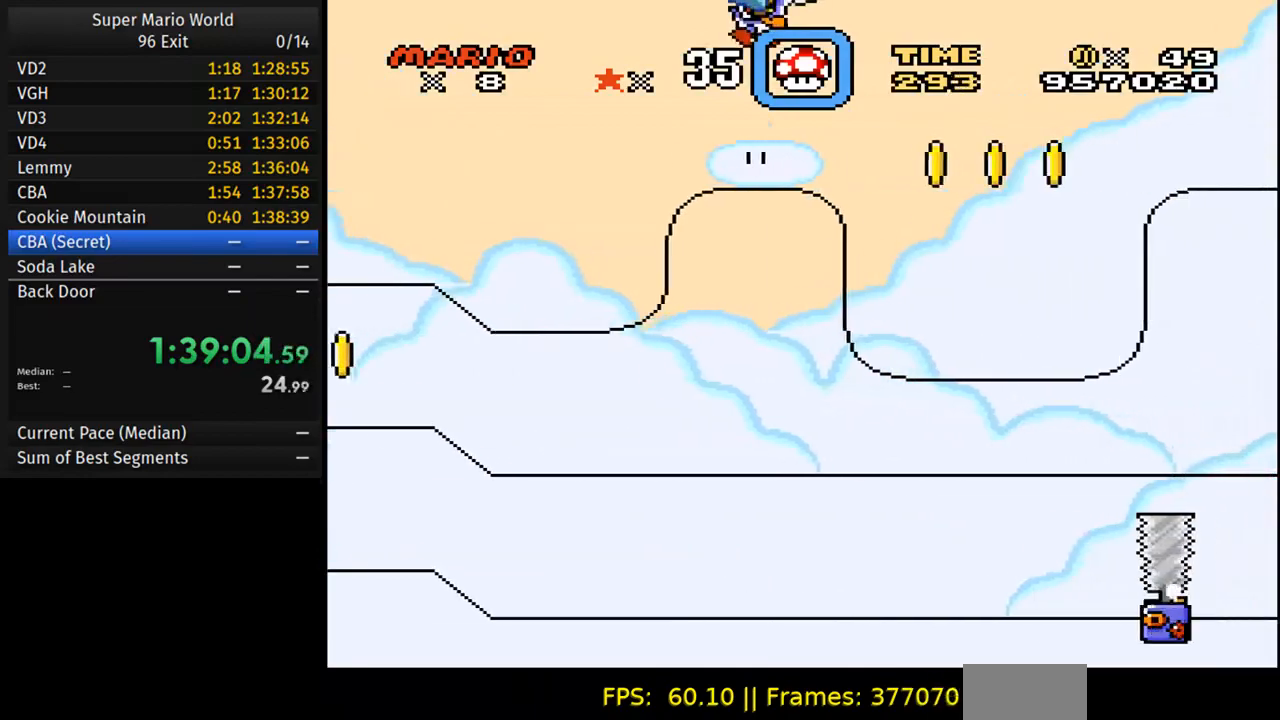
Gameplay with a controller (Nintendo layout); each line is a JSON object with the inputs held at the frame after it. "events" lists button and stick changes between this image and that frame as [ms after this image, input, new state], when the widget could be followed in between. Not read: L3 R3.
{"buttons": ["B", "Y", "DPAD_RIGHT"], "events": []}
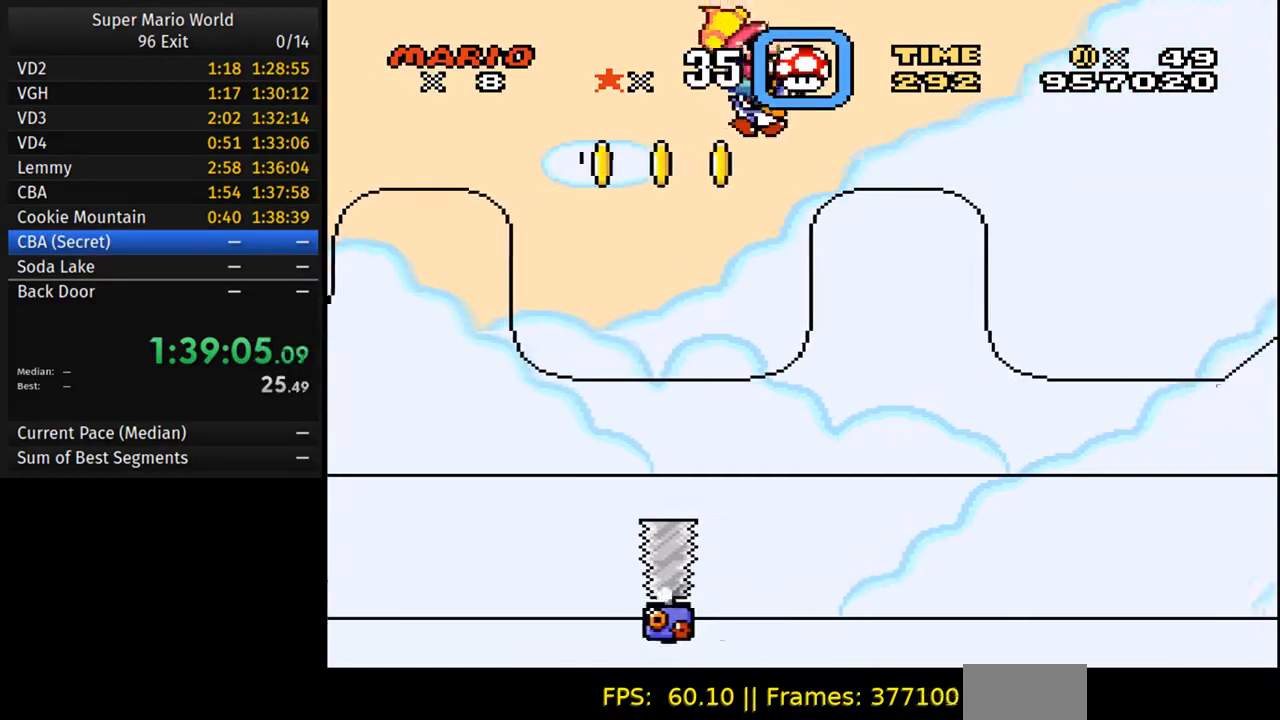
{"buttons": ["B", "Y", "DPAD_RIGHT"], "events": []}
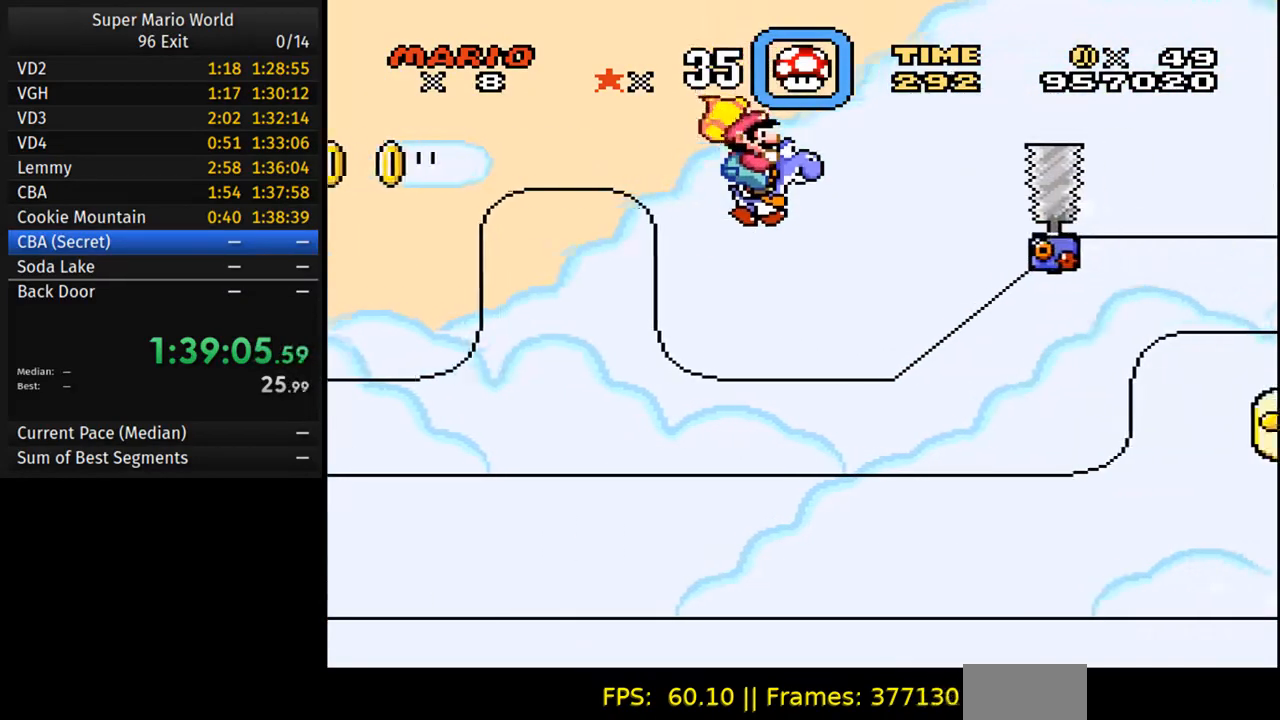
{"buttons": ["B", "Y", "DPAD_RIGHT"], "events": []}
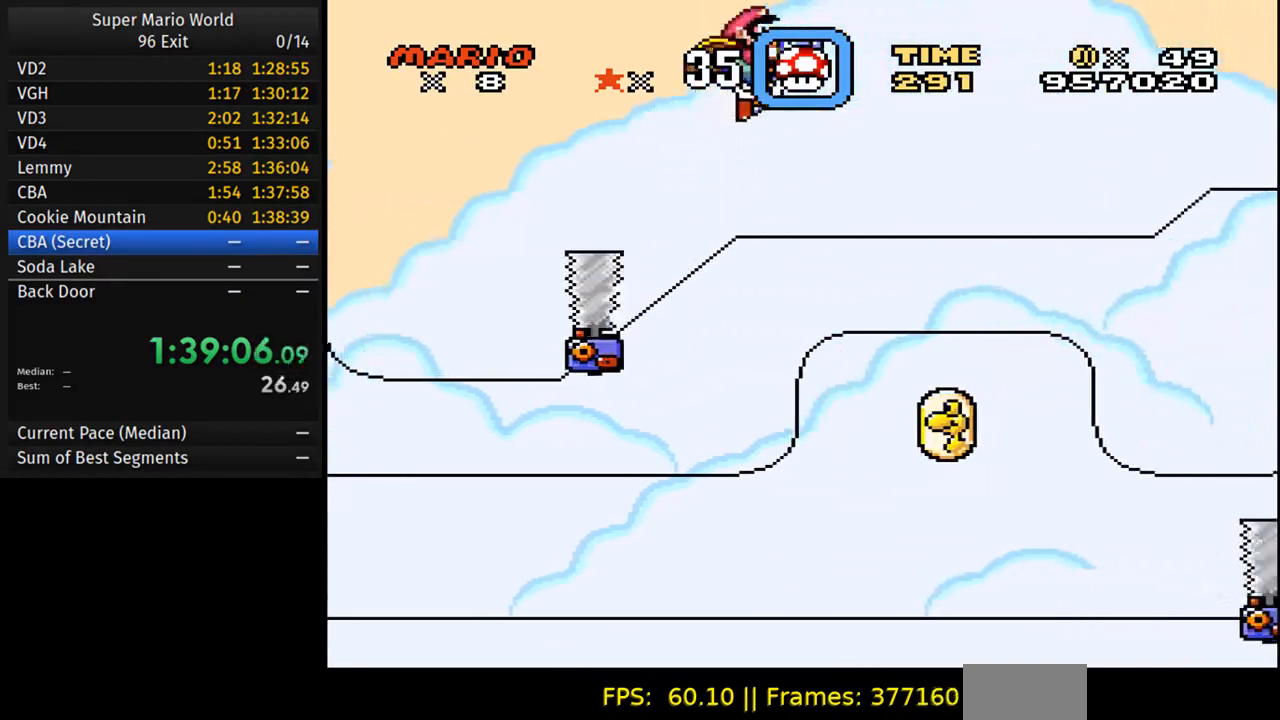
{"buttons": ["B", "Y", "DPAD_RIGHT"], "events": []}
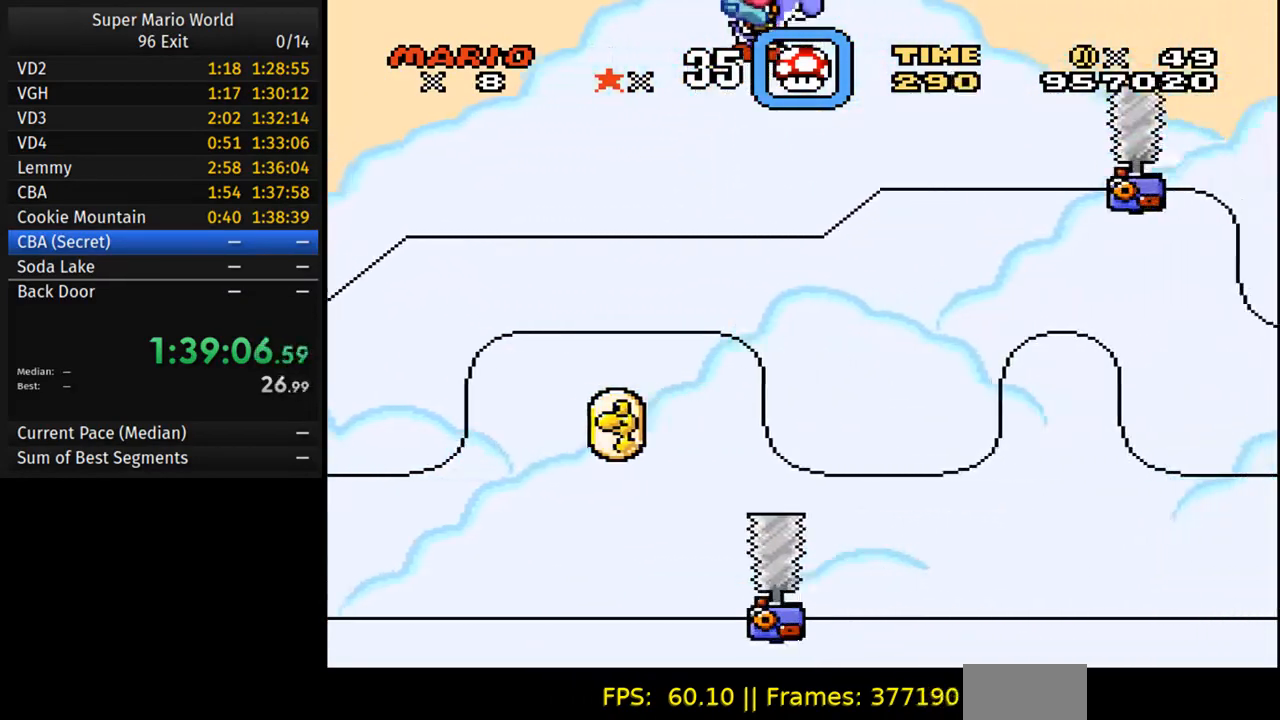
{"buttons": ["B", "Y", "DPAD_RIGHT"], "events": []}
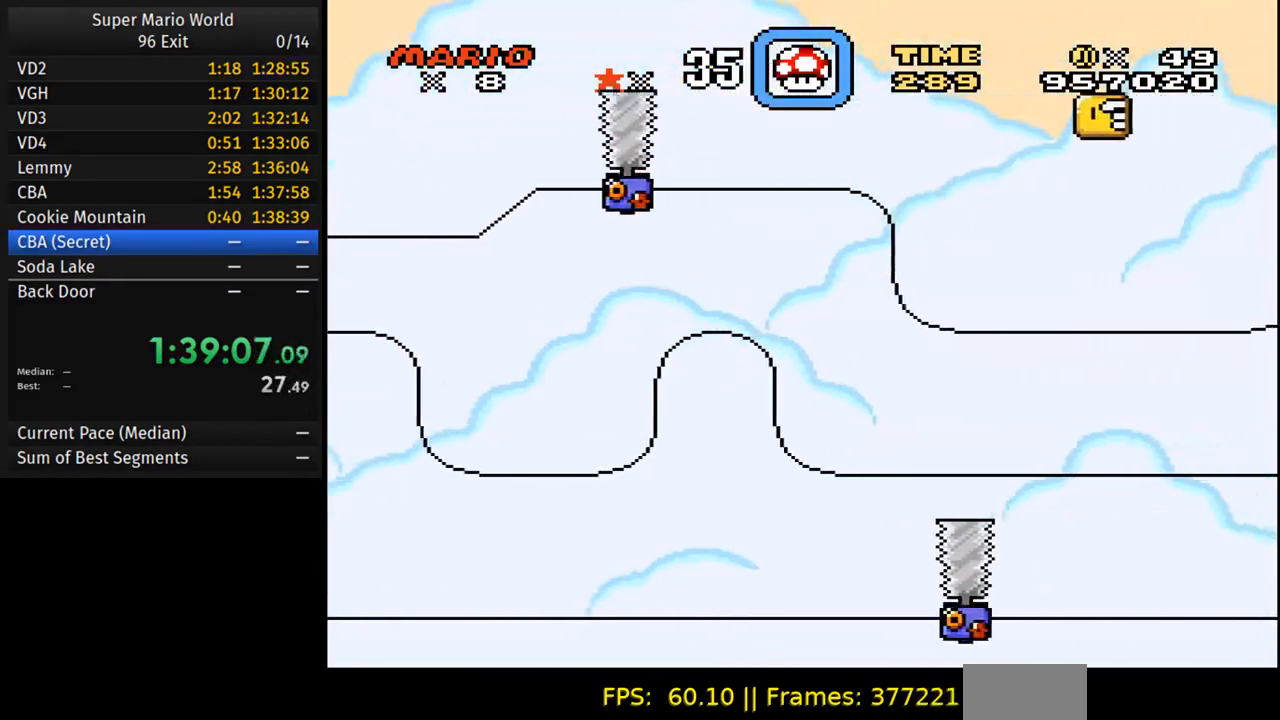
{"buttons": ["B", "Y", "DPAD_RIGHT"], "events": []}
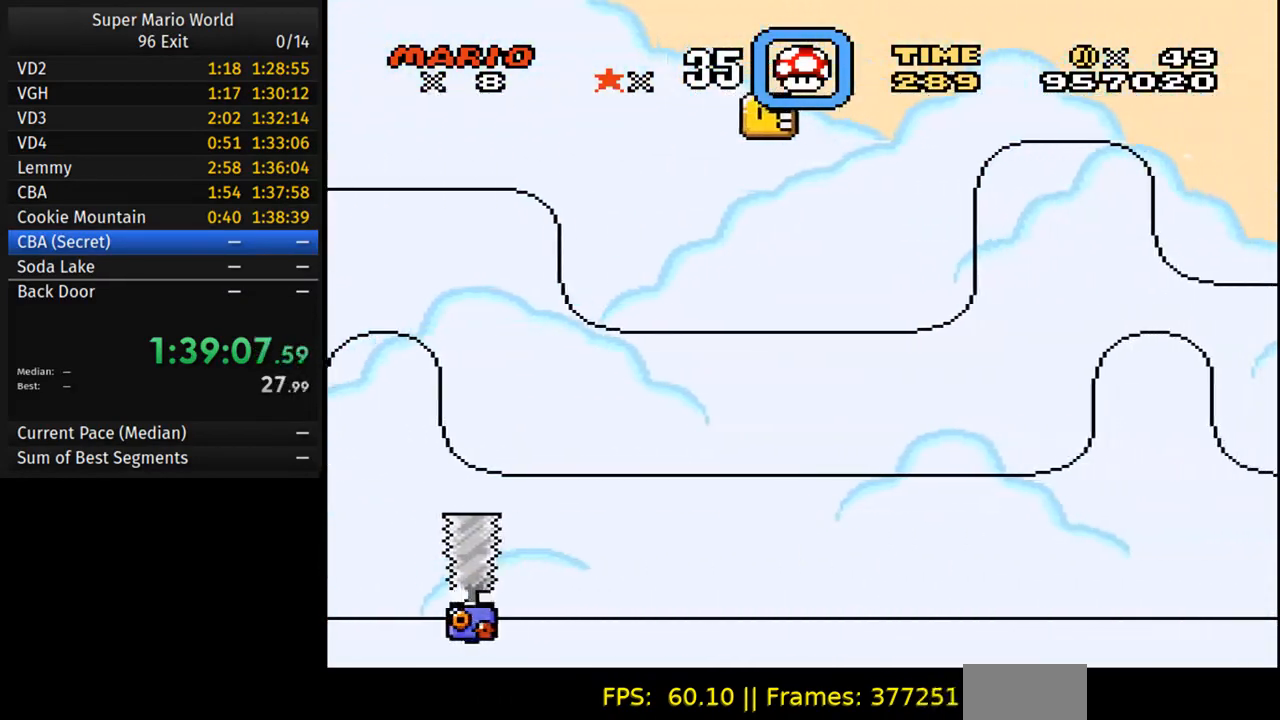
{"buttons": ["B", "Y", "DPAD_RIGHT"], "events": []}
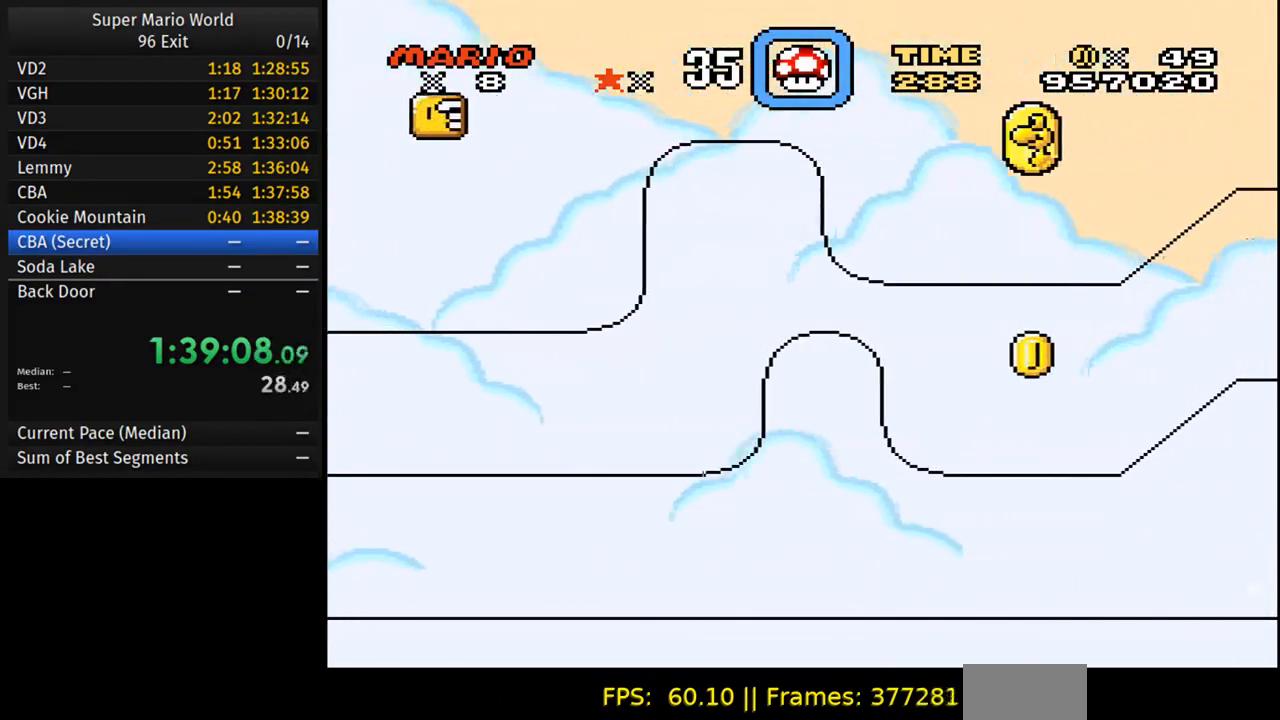
{"buttons": ["B", "Y", "DPAD_RIGHT"], "events": []}
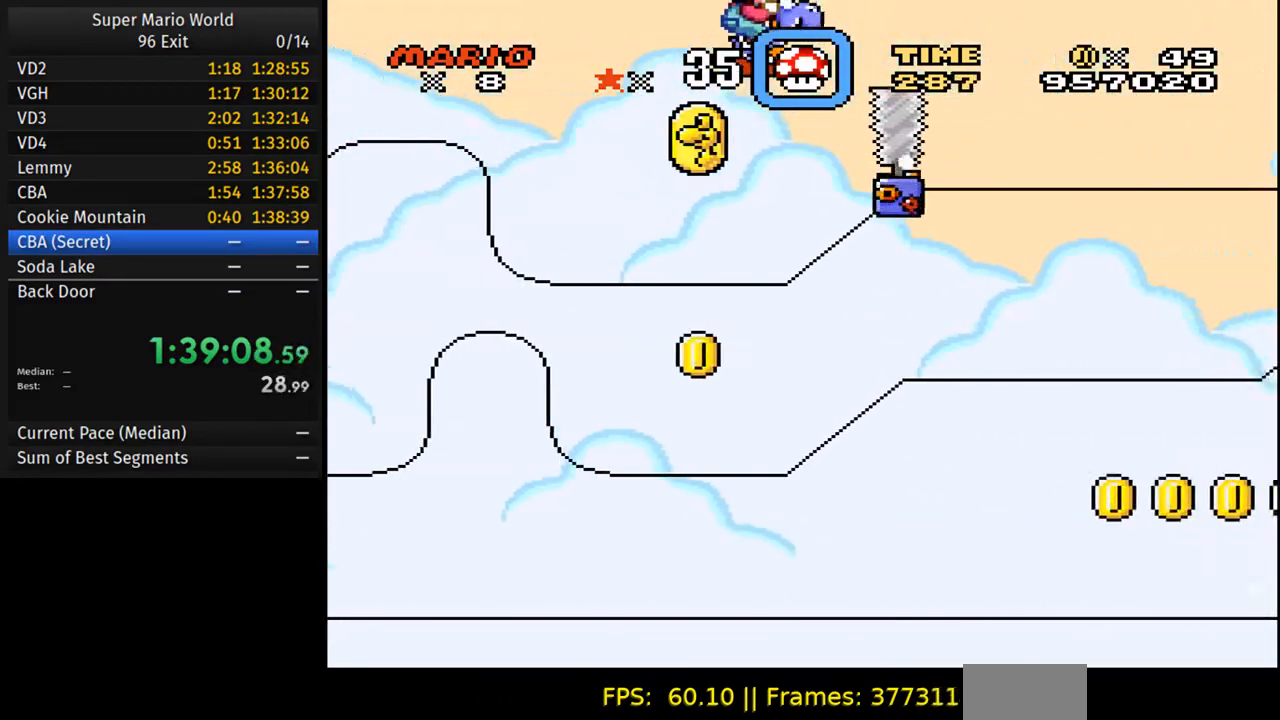
{"buttons": ["B", "Y", "DPAD_RIGHT"], "events": []}
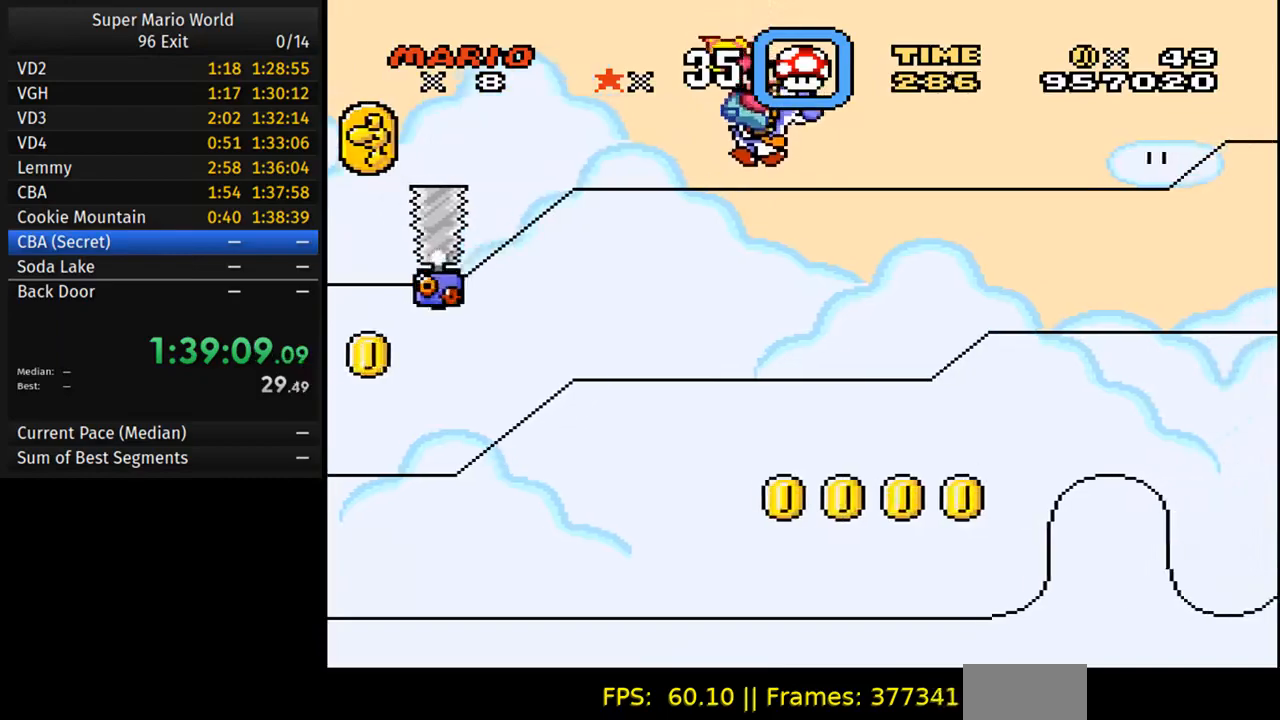
{"buttons": ["B", "Y", "DPAD_RIGHT"], "events": []}
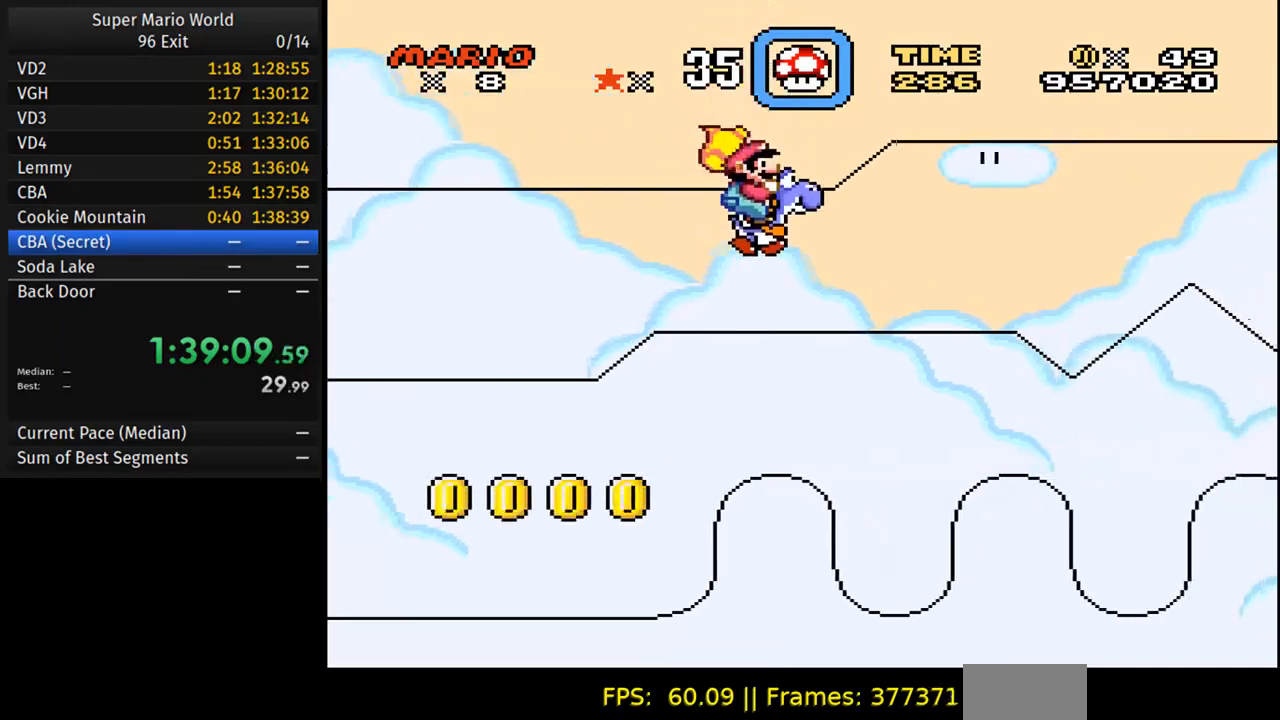
{"buttons": ["B", "Y", "DPAD_RIGHT"], "events": []}
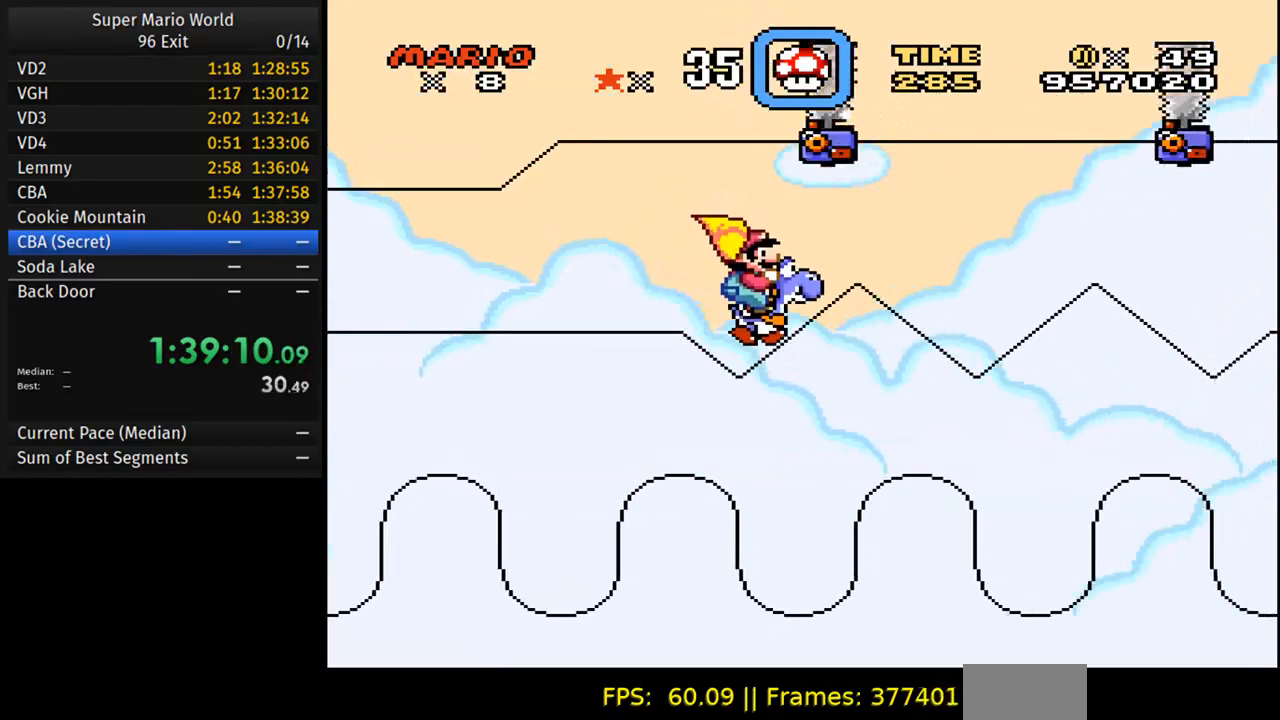
{"buttons": ["B", "Y", "DPAD_RIGHT"], "events": []}
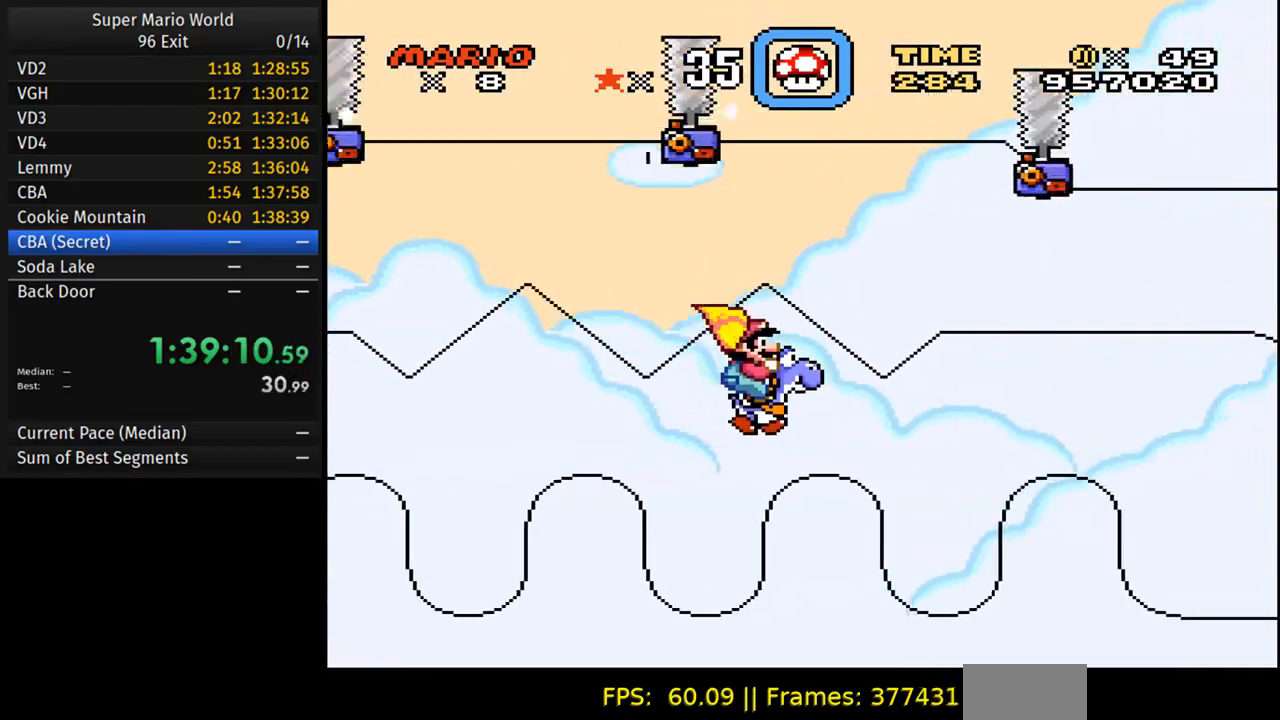
{"buttons": ["B", "Y", "DPAD_RIGHT"], "events": []}
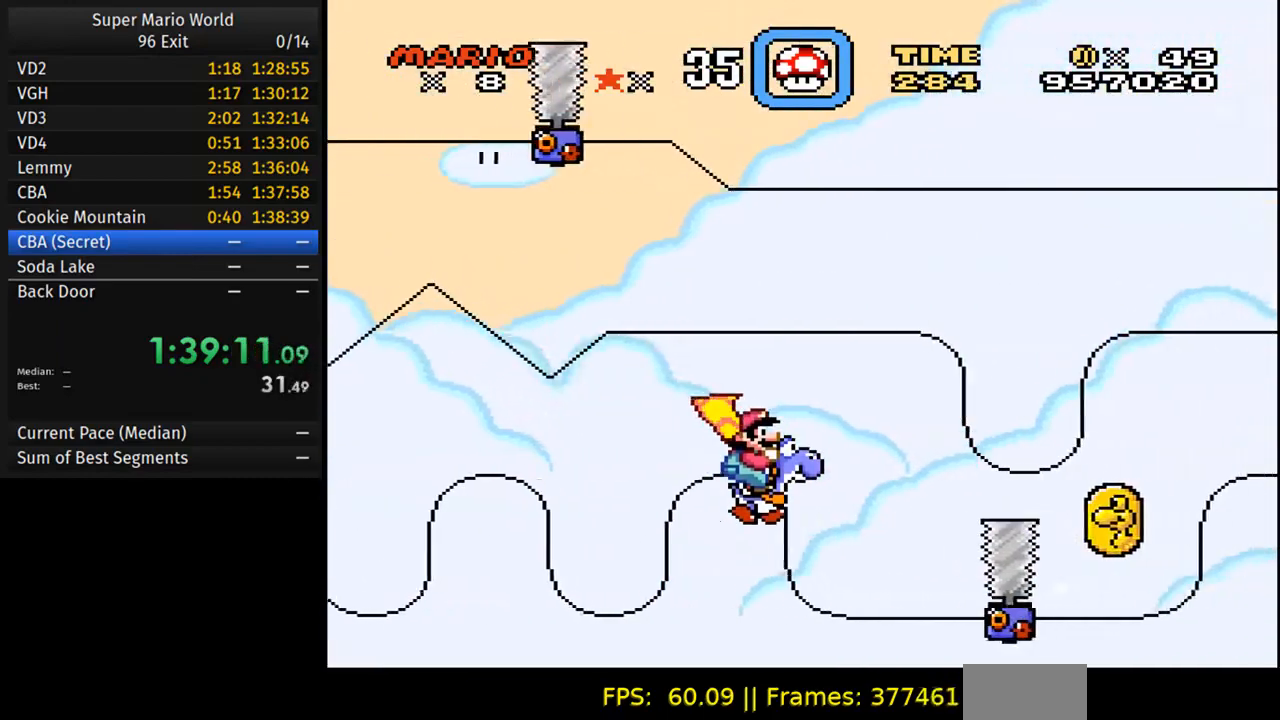
{"buttons": ["B", "Y", "DPAD_RIGHT"], "events": []}
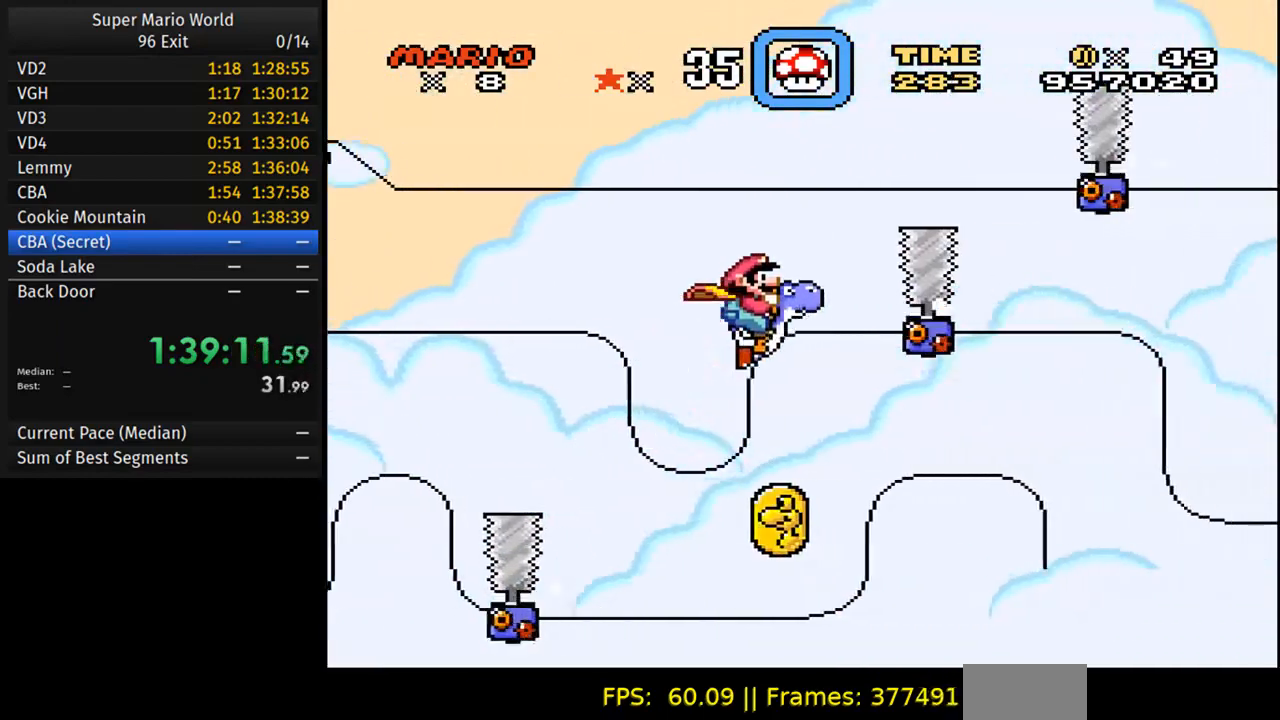
{"buttons": ["B", "Y", "DPAD_RIGHT"], "events": []}
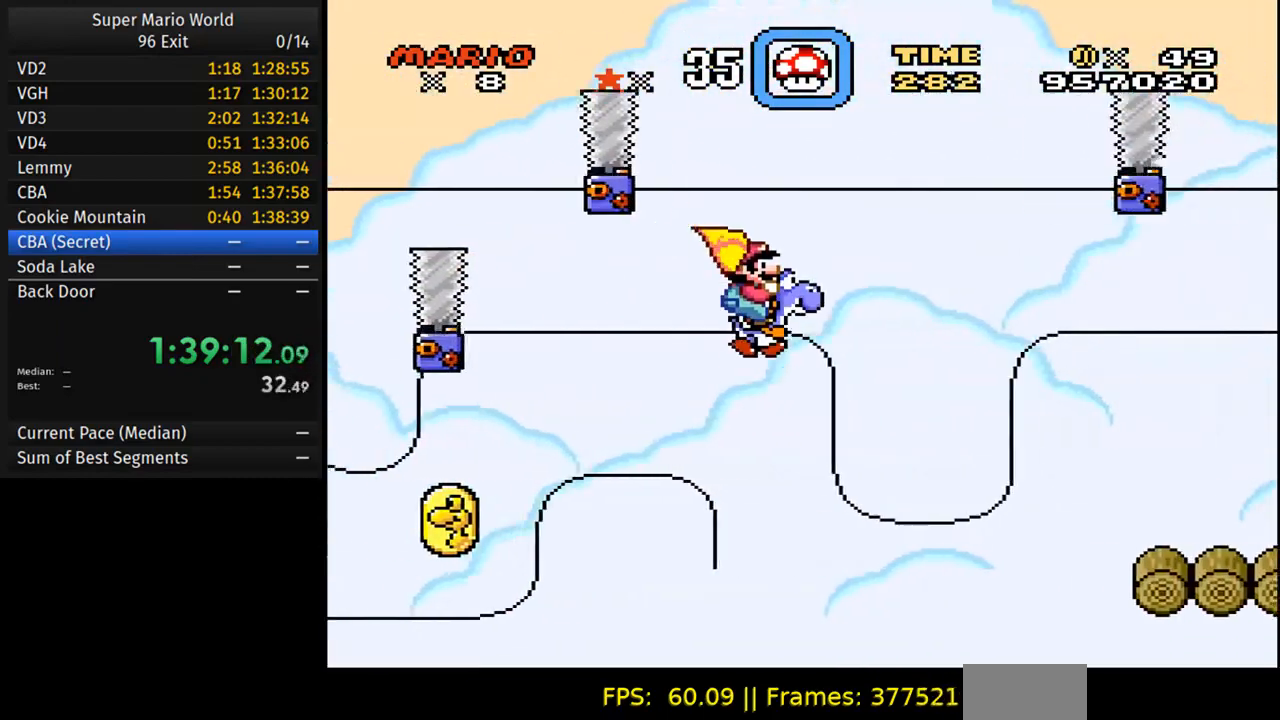
{"buttons": ["B", "Y", "DPAD_RIGHT"], "events": []}
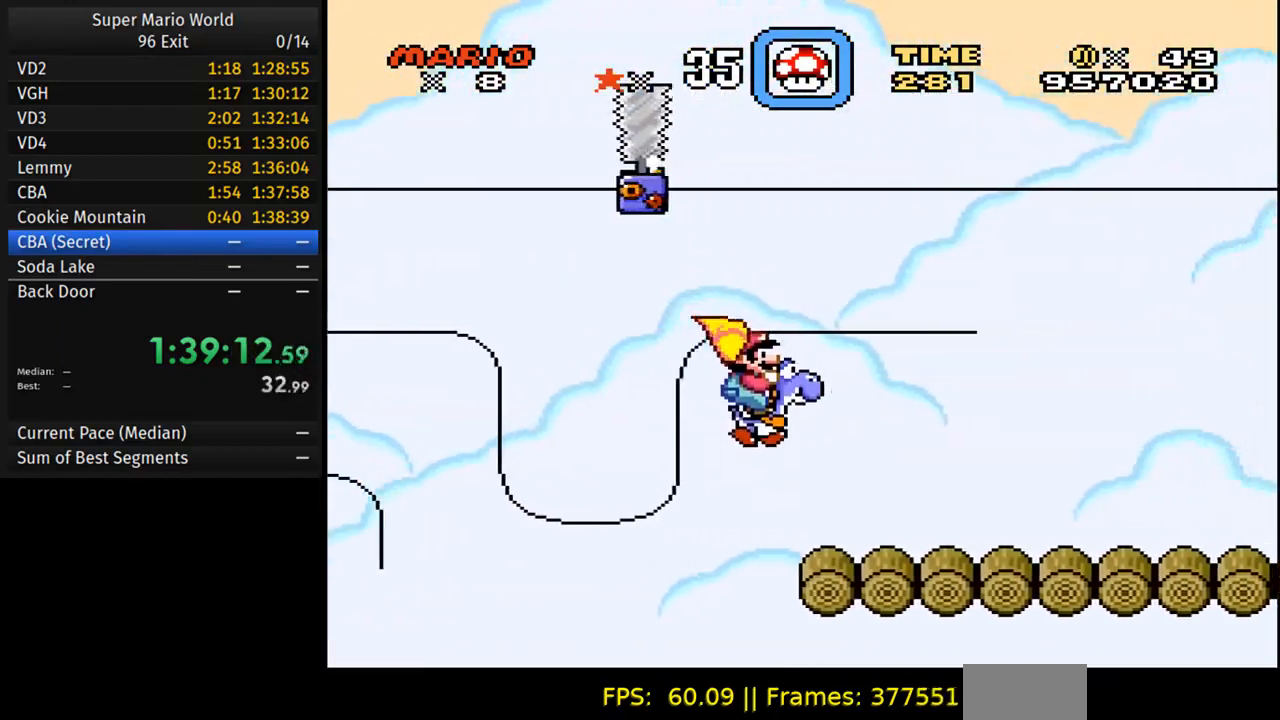
{"buttons": ["Y", "DPAD_RIGHT"], "events": [[200, "B", "up"]]}
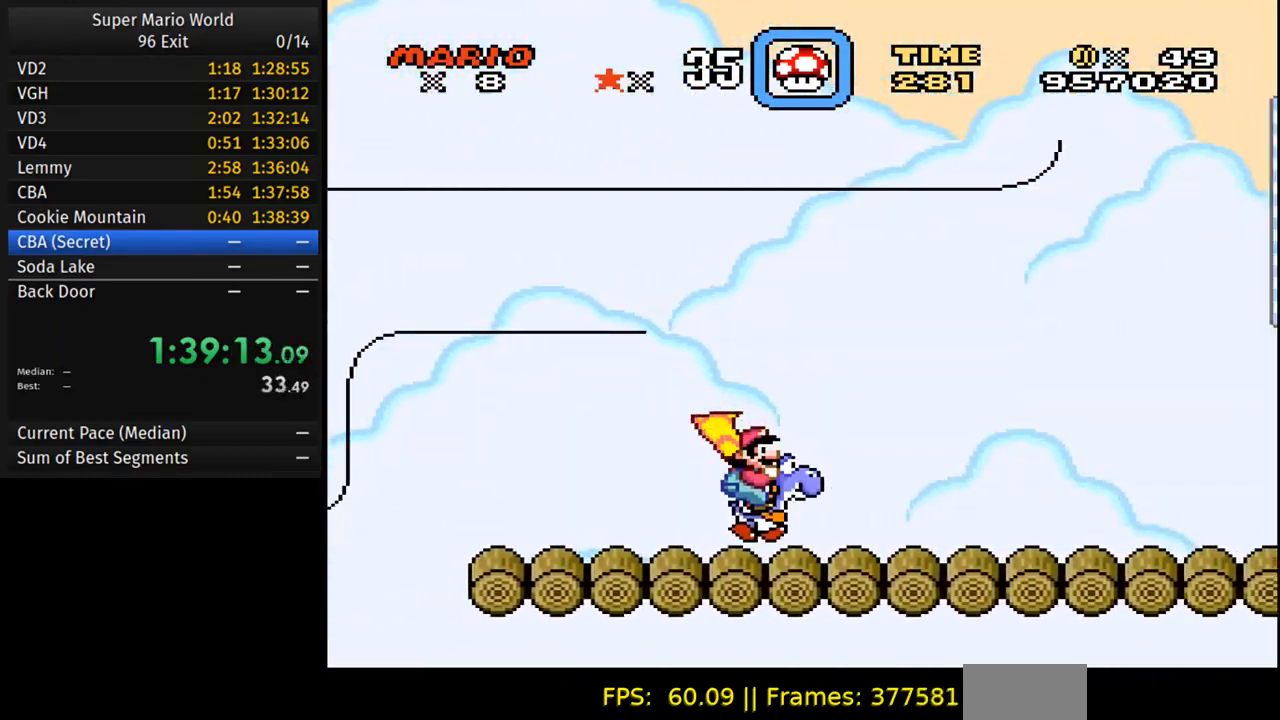
{"buttons": ["Y", "DPAD_RIGHT"], "events": []}
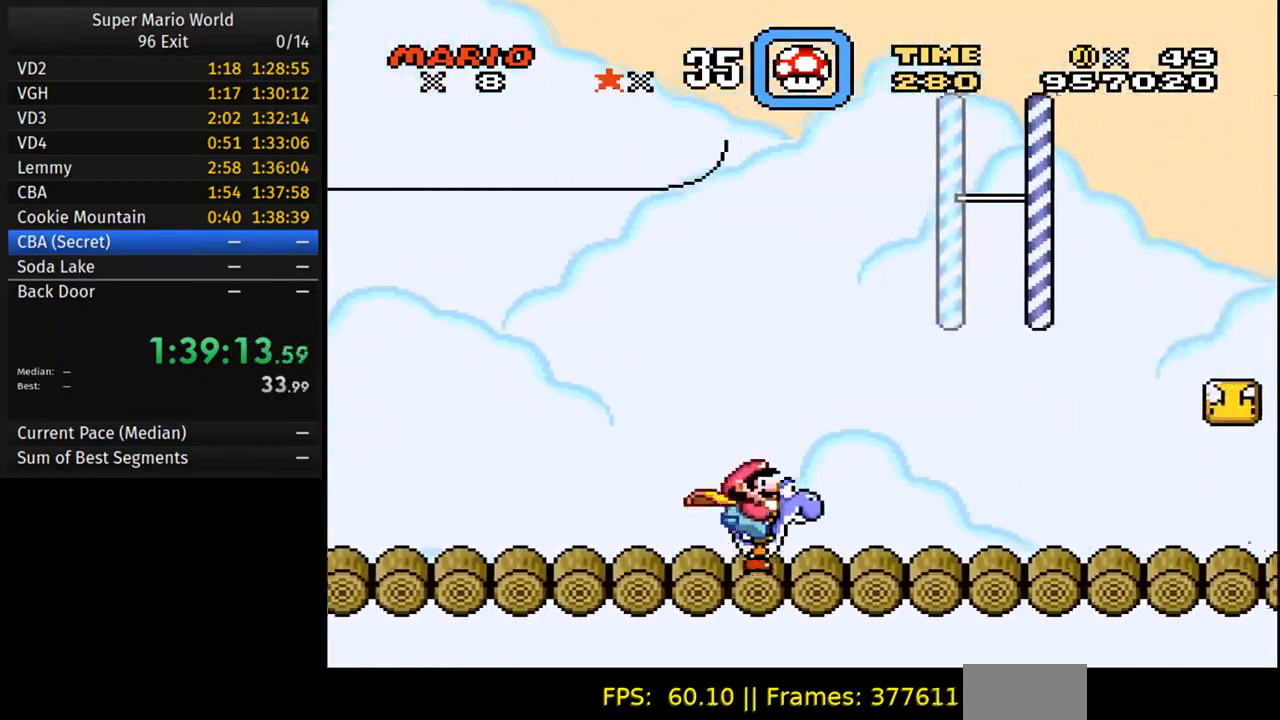
{"buttons": ["Y", "DPAD_RIGHT"], "events": []}
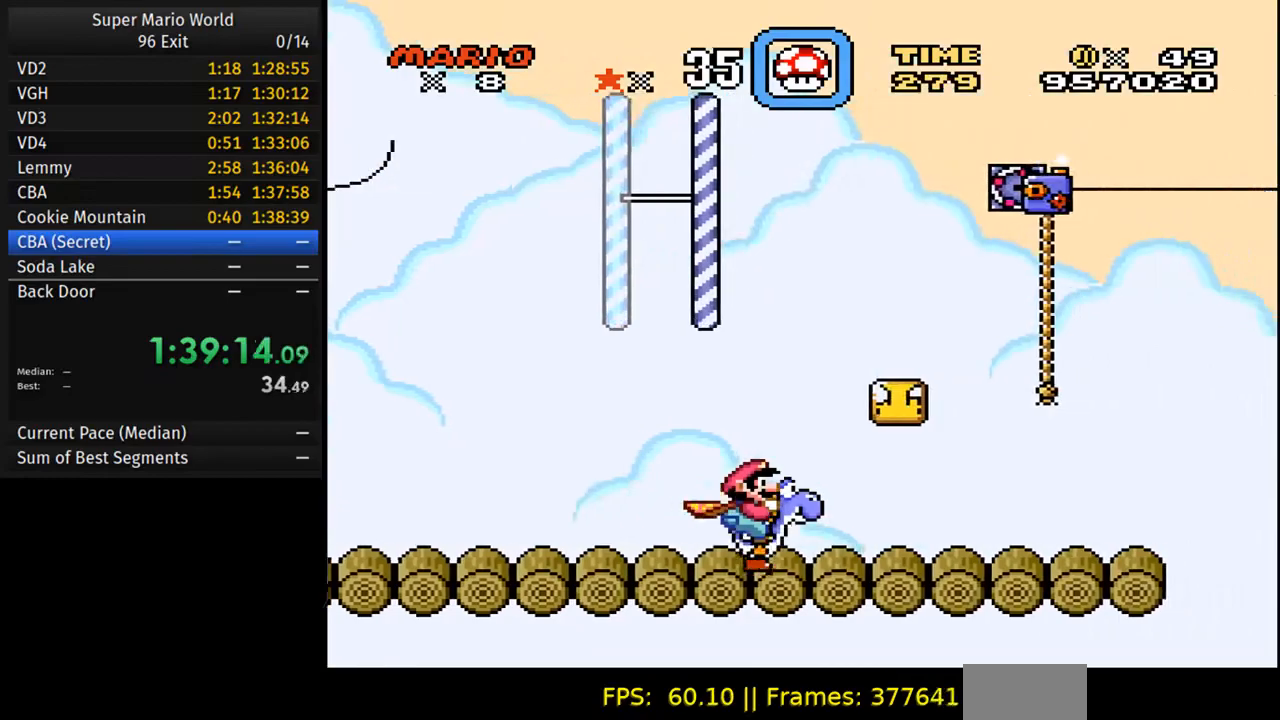
{"buttons": ["Y", "DPAD_RIGHT"], "events": []}
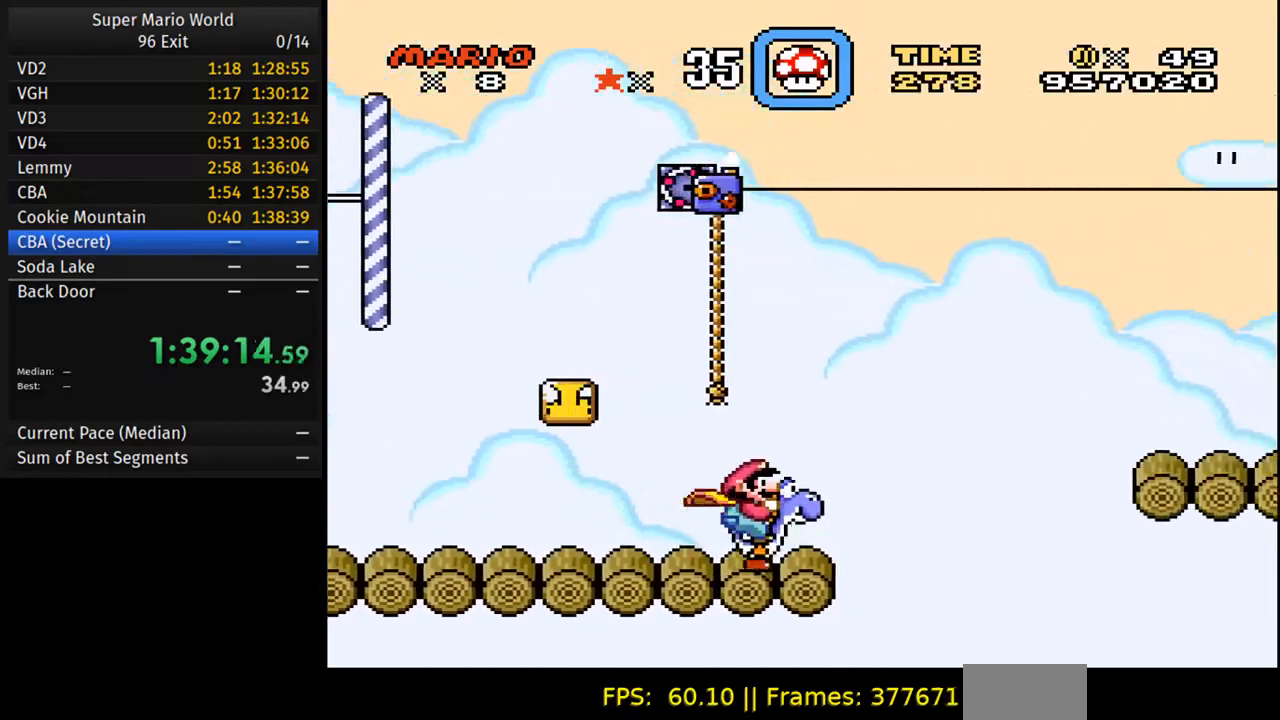
{"buttons": ["B", "Y", "DPAD_RIGHT"], "events": [[67, "B", "down"]]}
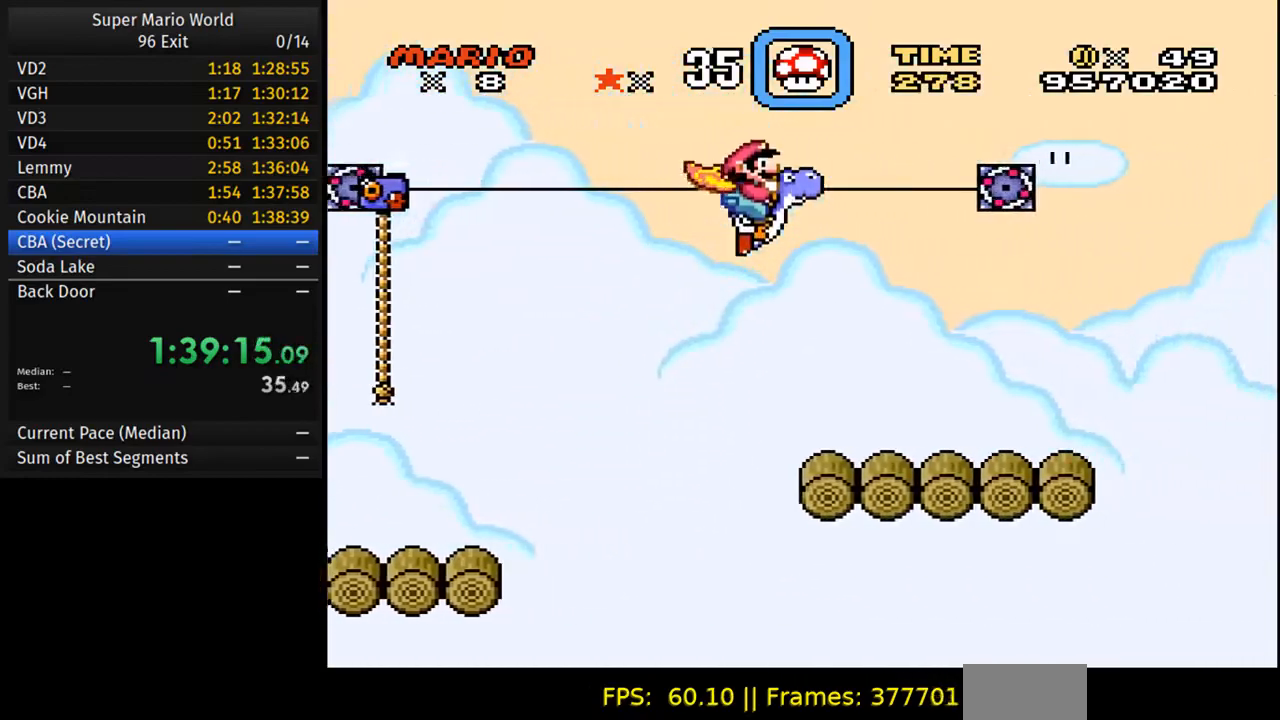
{"buttons": ["B", "Y", "DPAD_RIGHT"], "events": []}
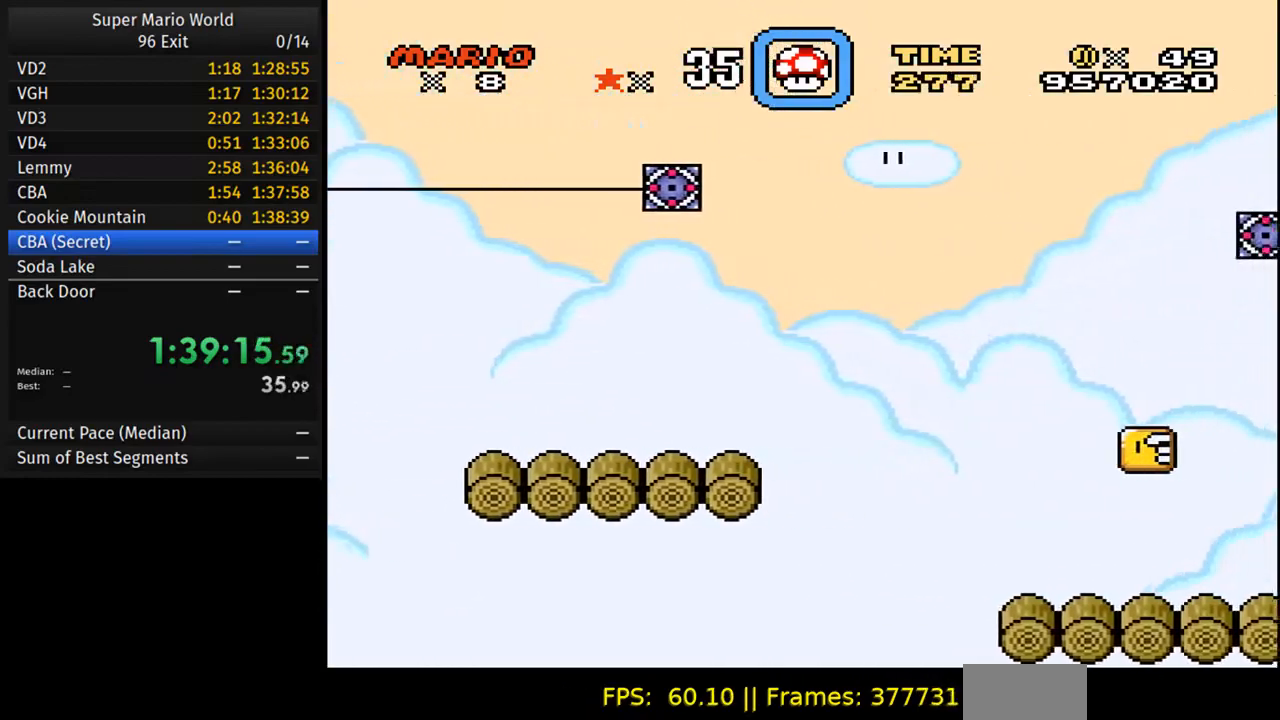
{"buttons": ["B", "Y", "DPAD_RIGHT"], "events": []}
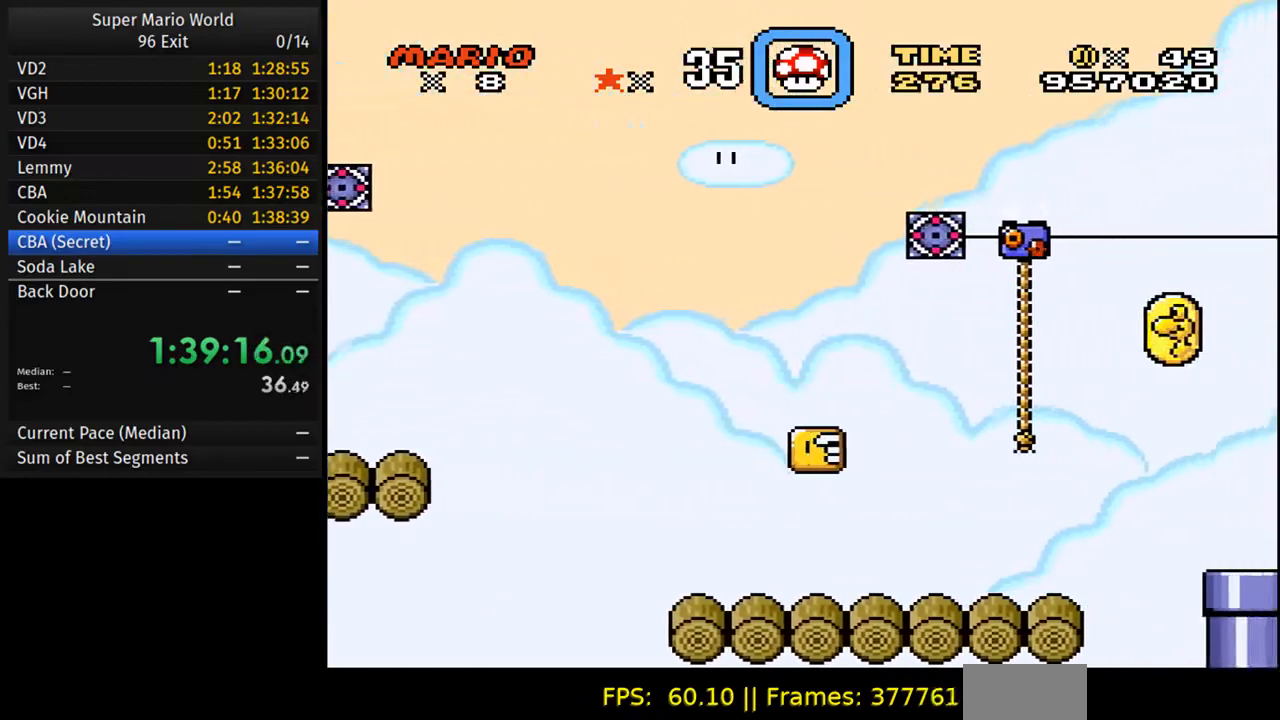
{"buttons": ["B", "Y", "DPAD_RIGHT"], "events": []}
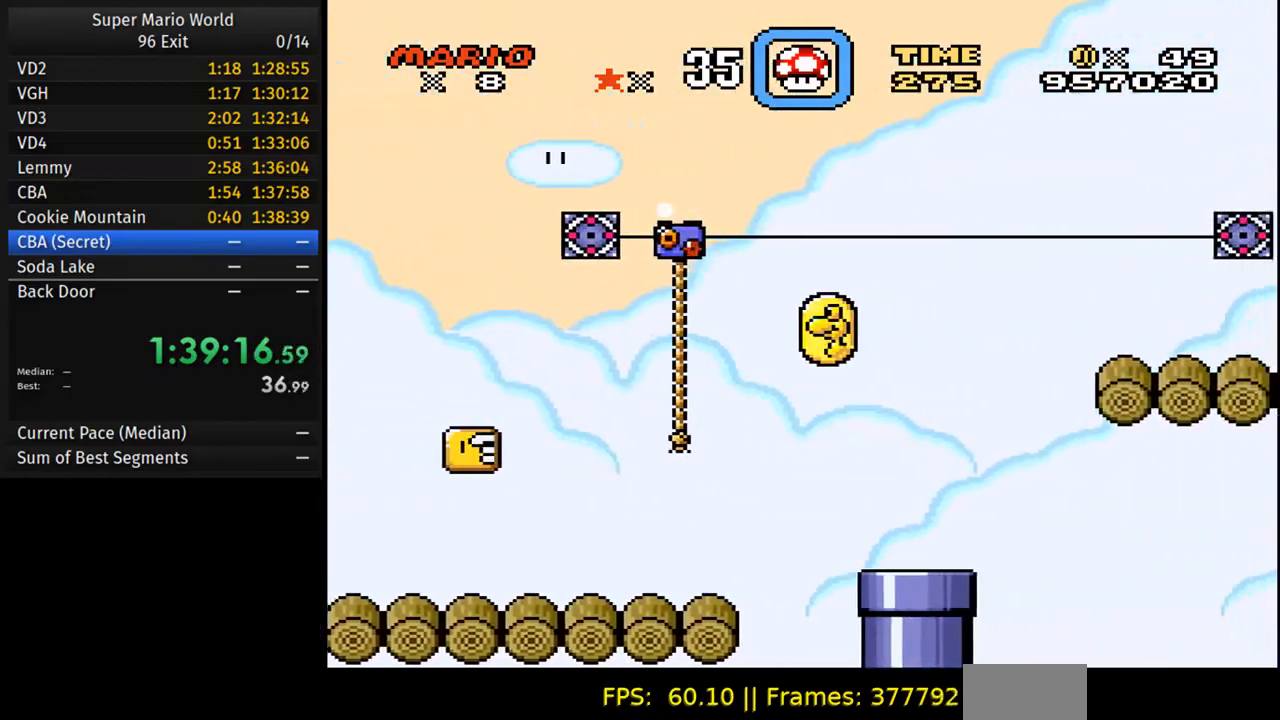
{"buttons": ["B", "Y", "DPAD_RIGHT"], "events": []}
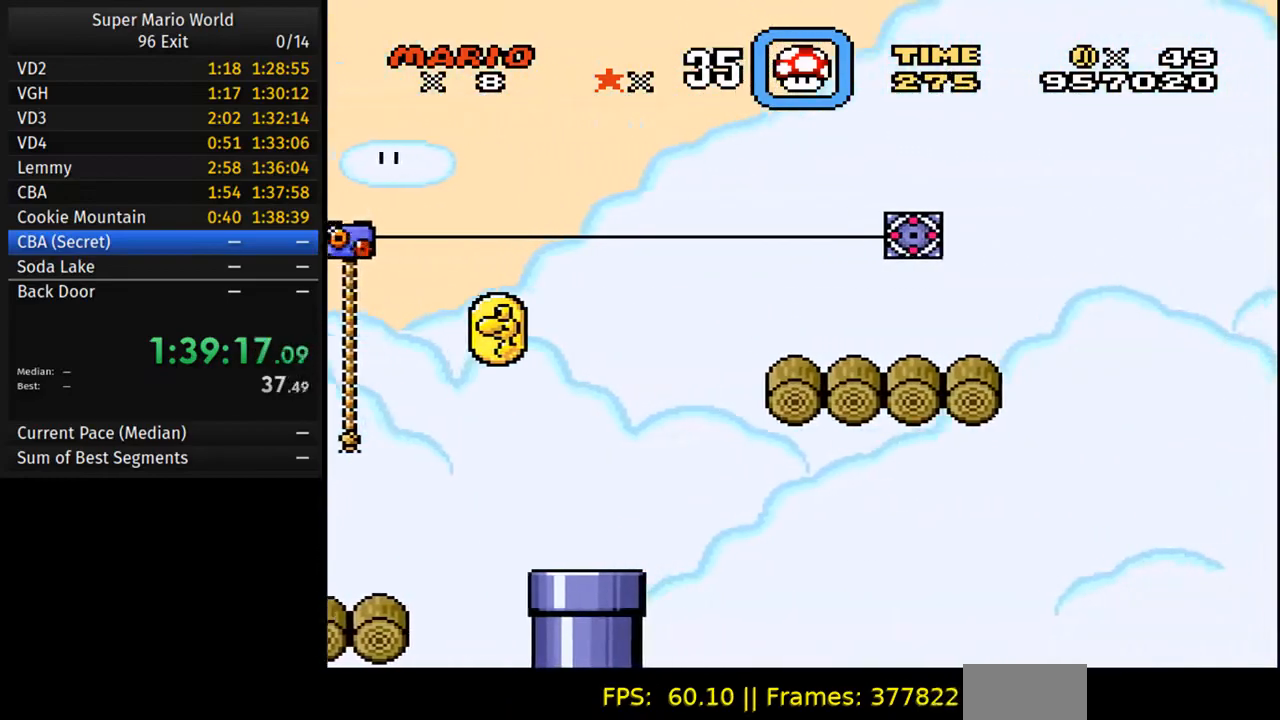
{"buttons": ["B", "Y", "DPAD_RIGHT"], "events": []}
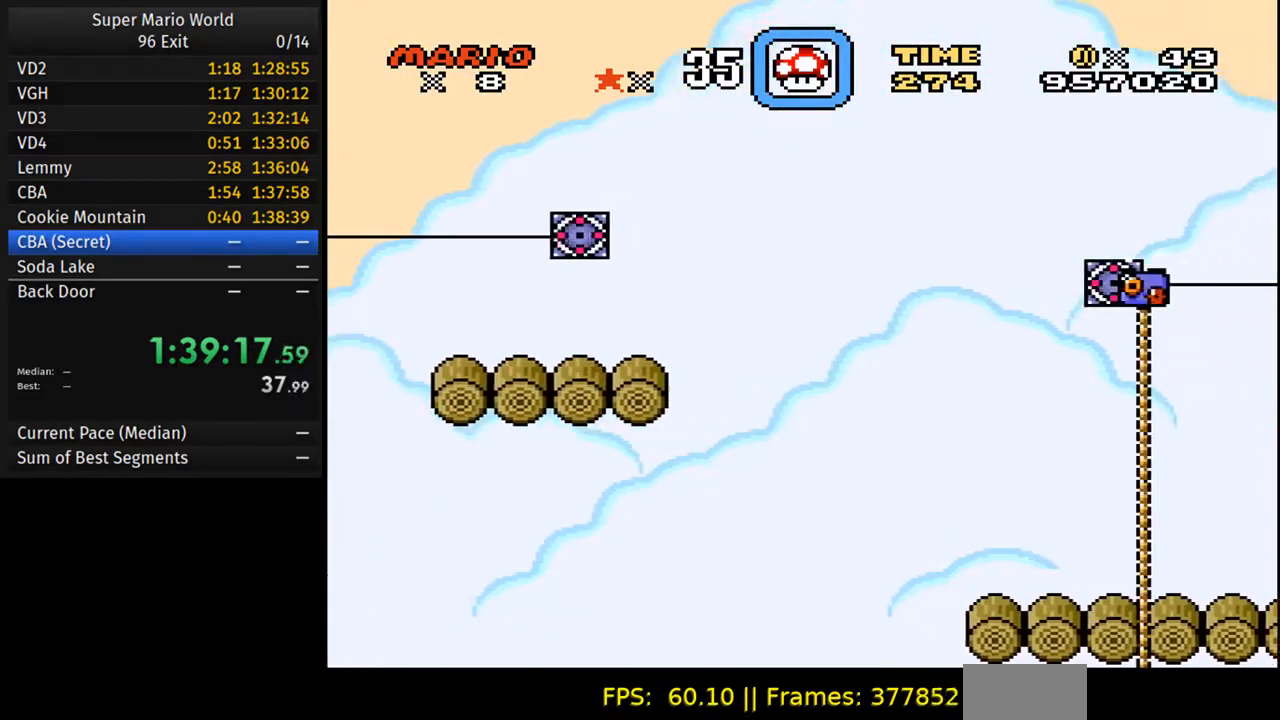
{"buttons": ["Y", "DPAD_RIGHT"], "events": [[300, "B", "up"]]}
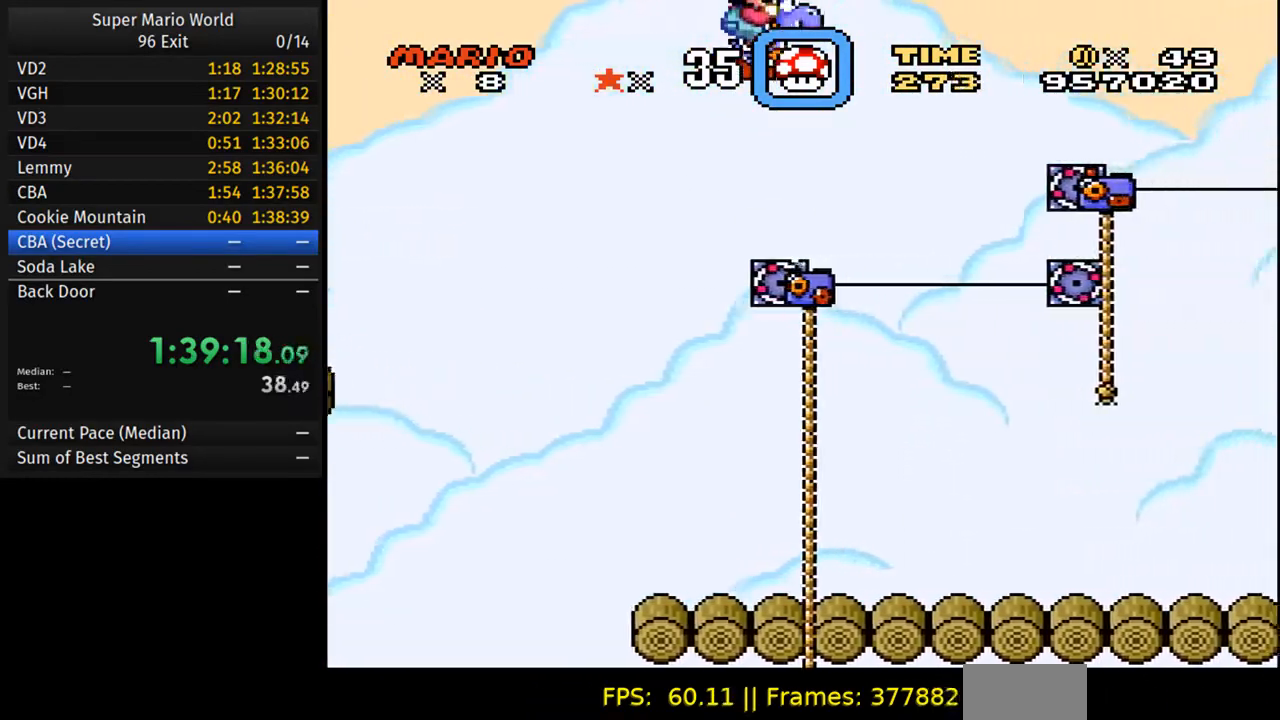
{"buttons": ["Y", "DPAD_RIGHT"], "events": []}
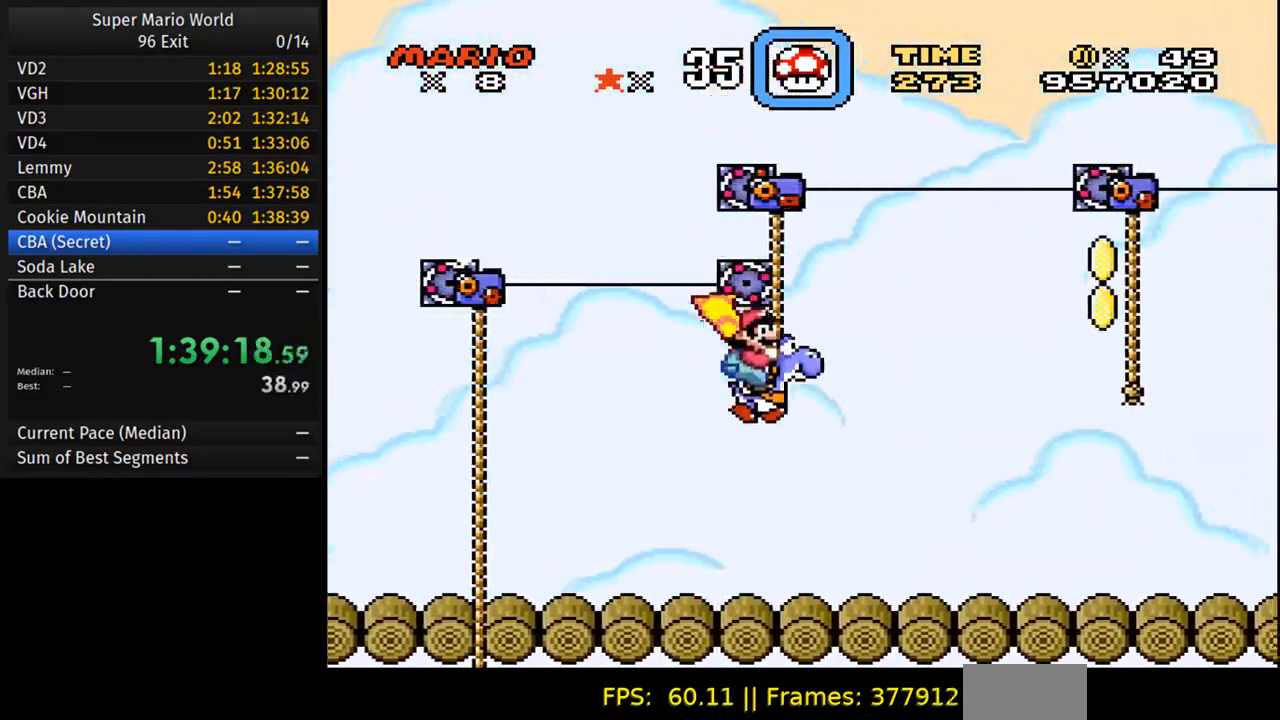
{"buttons": ["Y", "DPAD_RIGHT"], "events": []}